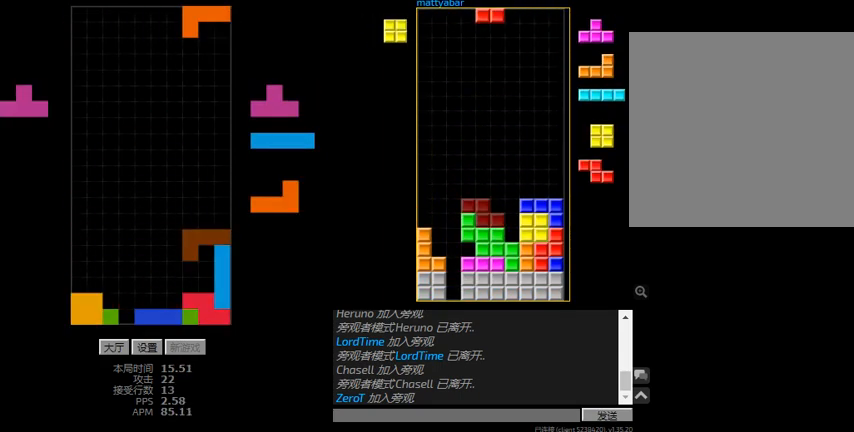
Gameplay with keyboard; each line is a JSON object with the keys held at the frame after it. "events" lists presses ("down") and releases ("up") of "l", "left", "r", "right" and "sd" between this image and that frame as [ms after this image, input, new state], when the widget could be followed in between. No other keys are recorded. Mouse input is not recorded. Key names are as the overlay labels them; some are game actions (e.g. jump) rather than physical keys. Not read: hd.
{"keys": ["l", "left", "sd"], "events": [[67, "right", "up"], [100, "left", "down"], [167, "left", "up"], [234, "l", "down"], [267, "right", "down"], [334, "l", "up"], [334, "right", "up"], [400, "l", "down"], [434, "left", "down"], [467, "sd", "down"]]}
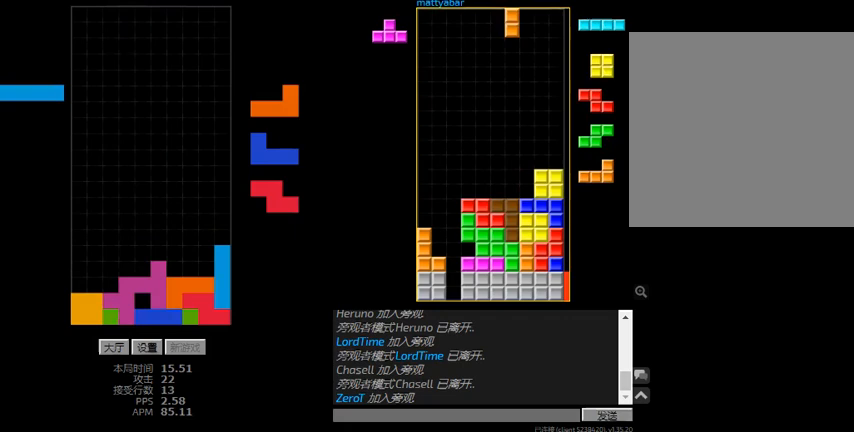
{"keys": ["left"], "events": [[34, "left", "up"], [134, "sd", "up"], [200, "right", "down"], [267, "l", "up"], [367, "left", "down"], [367, "right", "up"]]}
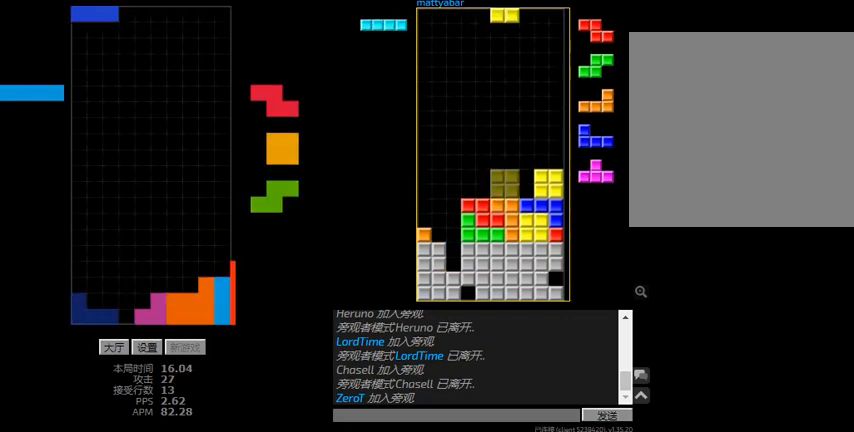
{"keys": ["right"], "events": [[134, "l", "down"], [234, "right", "down"], [300, "l", "up"], [334, "left", "up"], [367, "right", "up"], [500, "right", "down"]]}
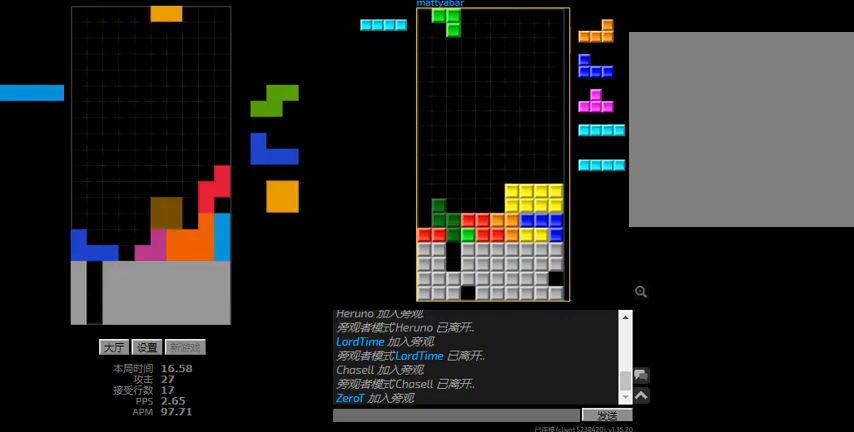
{"keys": [], "events": [[167, "right", "up"]]}
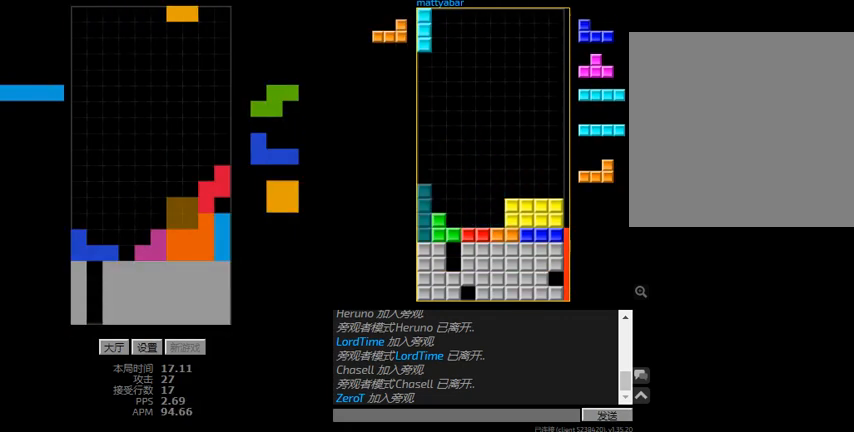
{"keys": [], "events": [[134, "l", "down"], [167, "left", "down"], [300, "l", "up"], [367, "left", "up"]]}
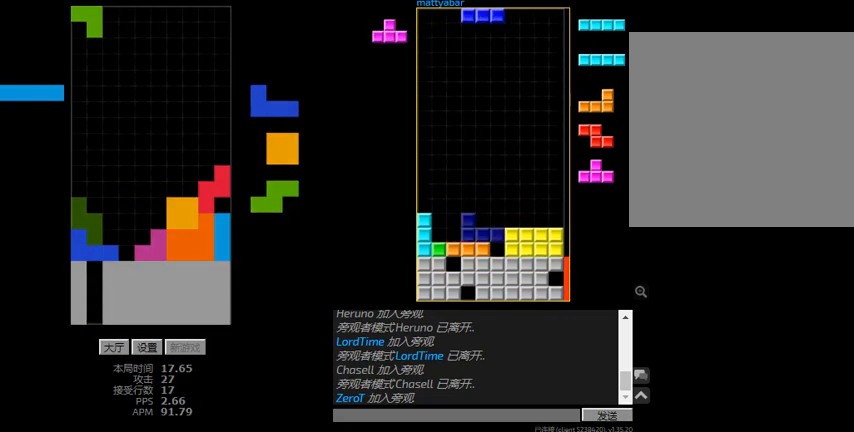
{"keys": ["right"], "events": [[100, "left", "down"], [234, "left", "up"], [400, "right", "down"]]}
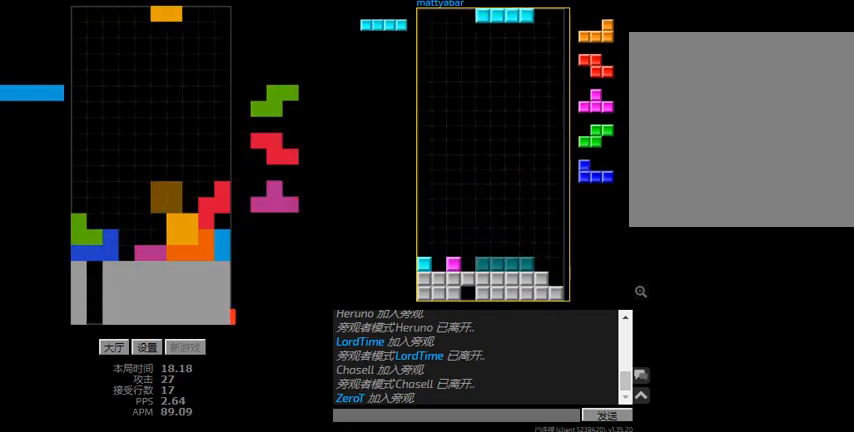
{"keys": ["l"], "events": [[134, "right", "up"], [234, "r", "down"], [234, "right", "down"], [367, "r", "up"], [400, "left", "down"], [400, "right", "up"], [467, "l", "down"], [467, "left", "up"]]}
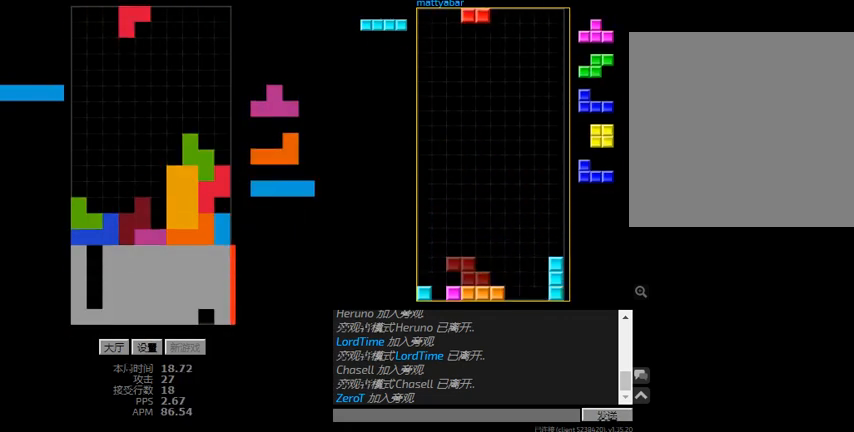
{"keys": [], "events": [[34, "l", "up"], [100, "r", "down"], [167, "r", "up"], [267, "left", "down"], [467, "left", "up"]]}
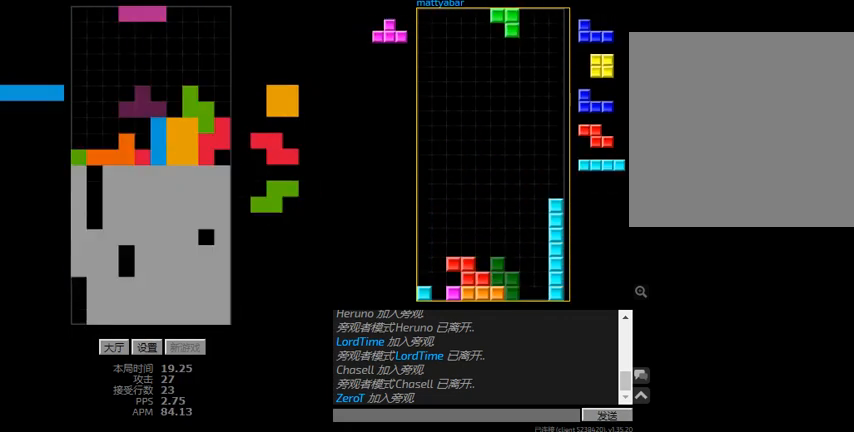
{"keys": [], "events": [[34, "l", "down"], [134, "l", "up"], [367, "right", "down"], [434, "right", "up"]]}
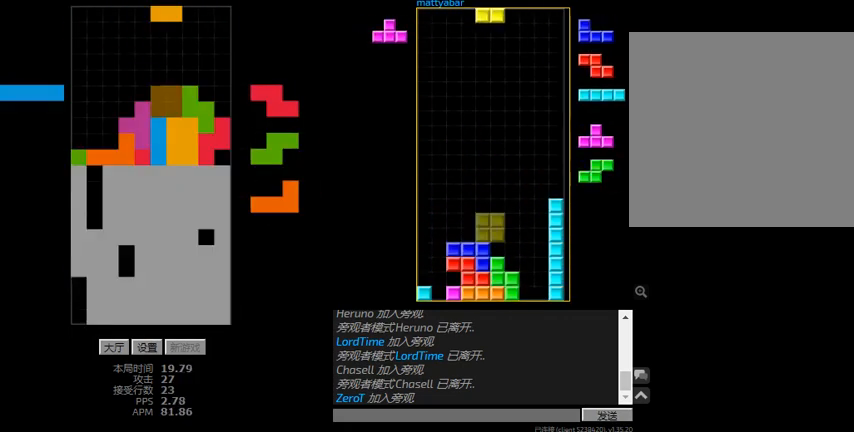
{"keys": [], "events": [[267, "r", "down"], [334, "r", "up"], [367, "left", "down"], [467, "left", "up"]]}
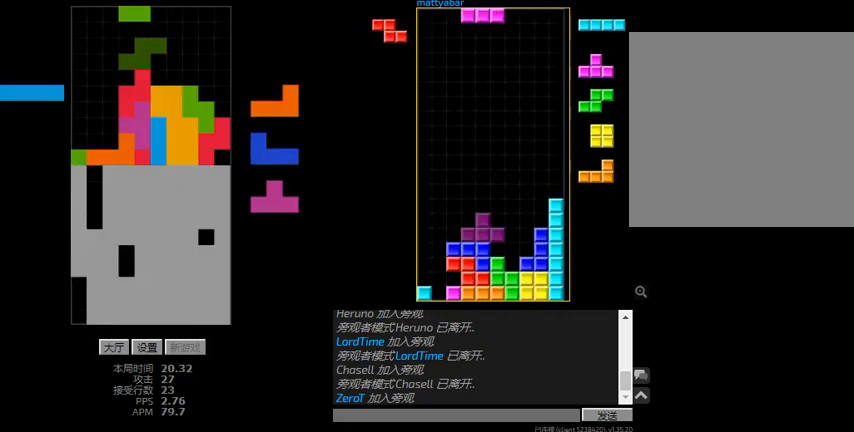
{"keys": ["left", "r"], "events": [[67, "r", "down"], [67, "right", "down"], [200, "r", "up"], [267, "right", "up"], [434, "left", "down"], [467, "r", "down"]]}
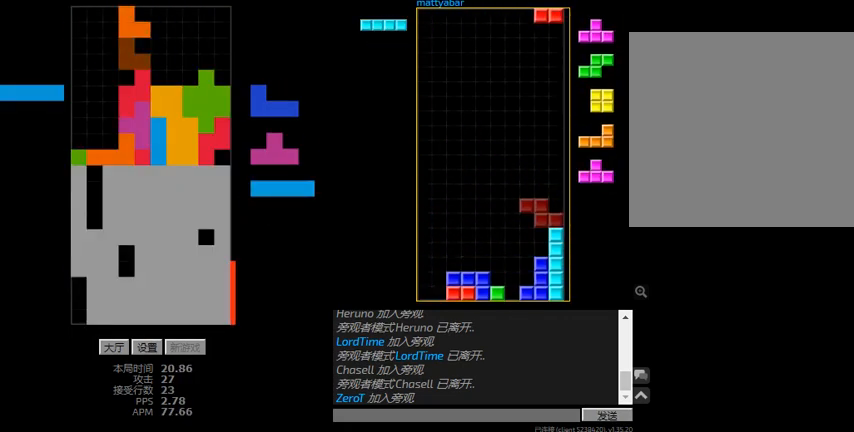
{"keys": ["left", "r"], "events": [[267, "r", "up"], [400, "r", "down"]]}
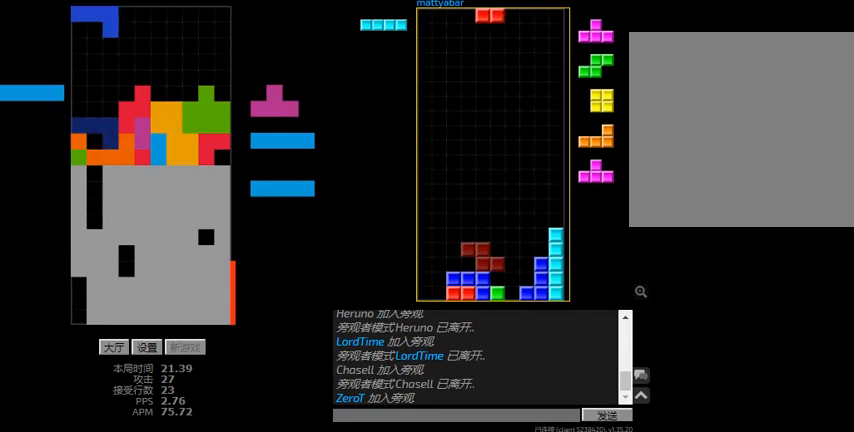
{"keys": ["left"], "events": [[100, "r", "up"], [267, "r", "down"], [500, "r", "up"]]}
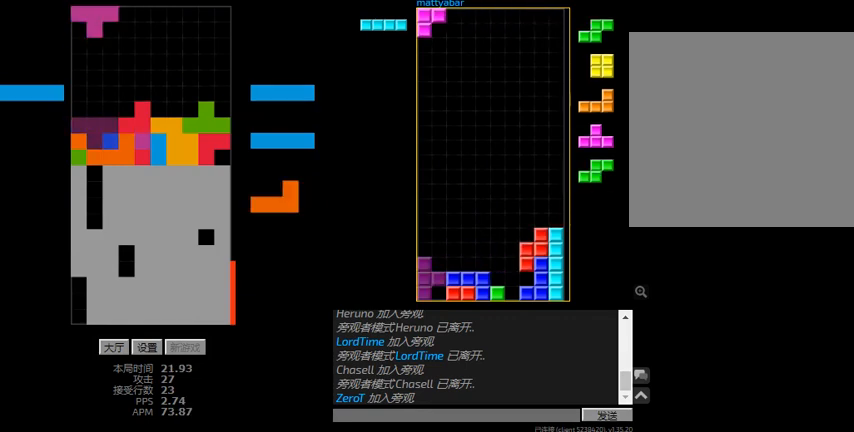
{"keys": [], "events": [[167, "left", "up"], [267, "r", "down"], [267, "right", "down"], [400, "r", "up"], [467, "right", "up"]]}
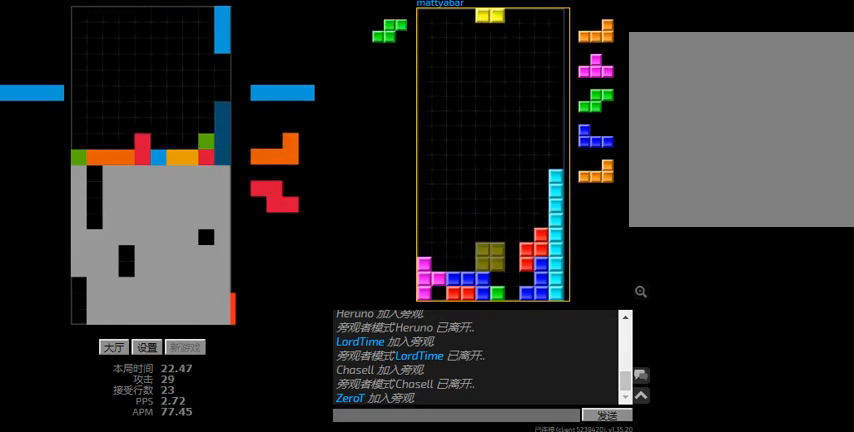
{"keys": ["left", "right"], "events": [[300, "l", "down"], [334, "left", "down"], [467, "l", "up"], [467, "right", "down"]]}
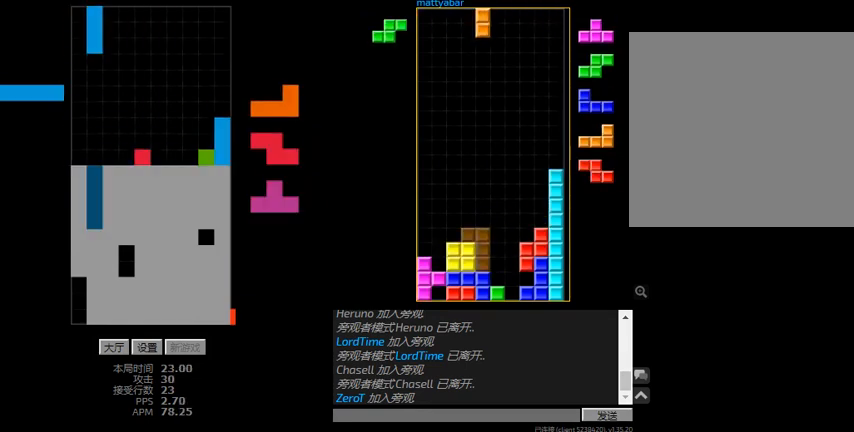
{"keys": [], "events": [[34, "left", "up"], [67, "right", "up"]]}
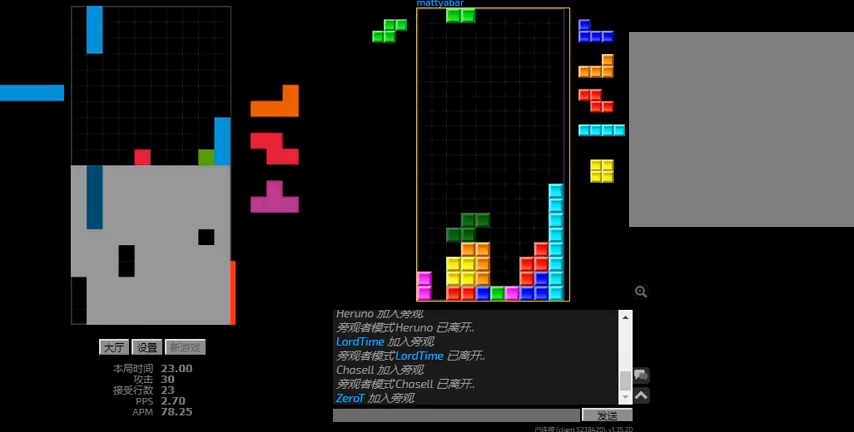
{"keys": ["left"], "events": [[434, "left", "down"]]}
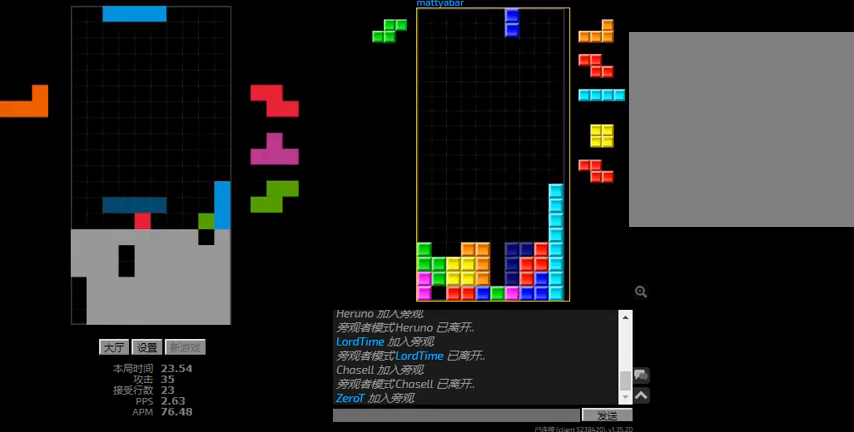
{"keys": [], "events": [[100, "left", "up"], [200, "right", "down"], [234, "right", "up"]]}
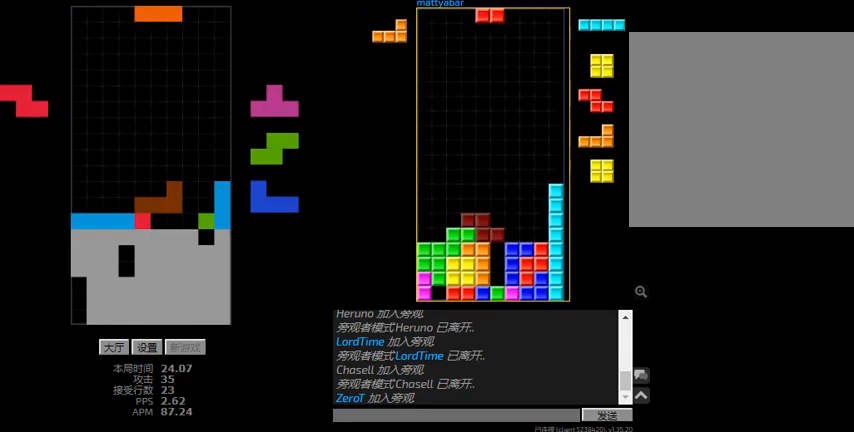
{"keys": ["left", "r"], "events": [[67, "right", "down"], [134, "right", "up"], [367, "left", "down"], [400, "r", "down"]]}
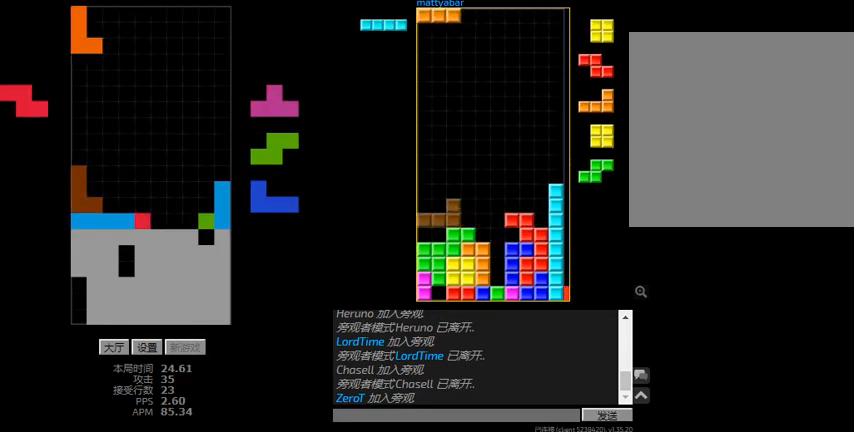
{"keys": ["right"], "events": [[67, "r", "up"], [100, "left", "up"], [167, "l", "down"], [334, "l", "up"], [500, "right", "down"]]}
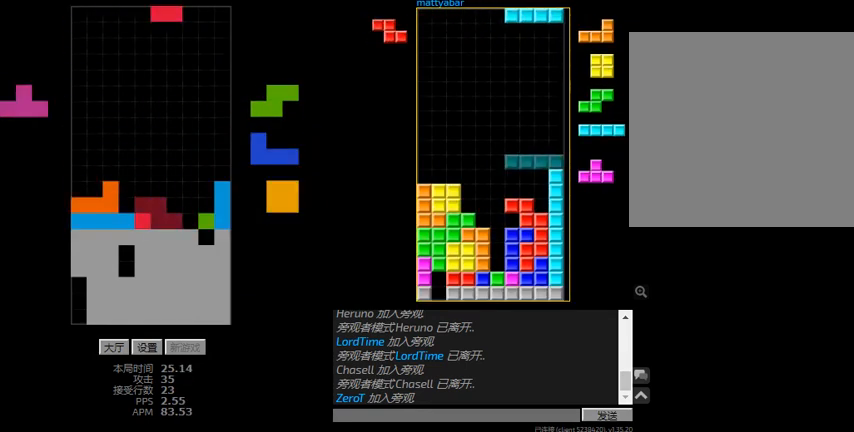
{"keys": [], "events": [[67, "right", "up"]]}
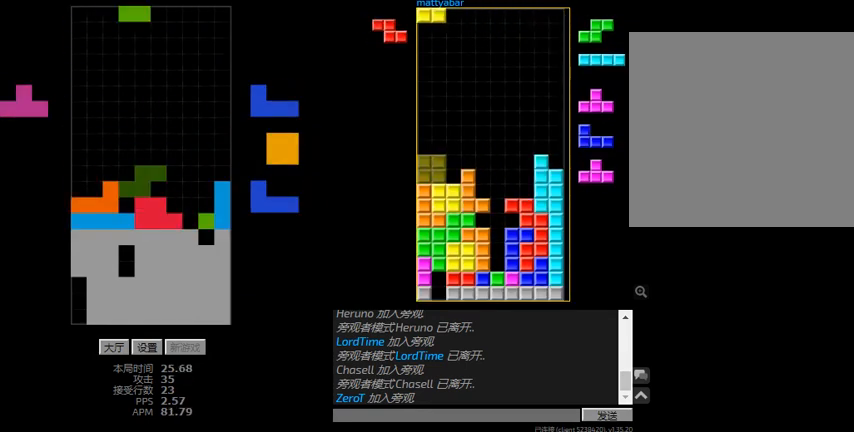
{"keys": [], "events": [[200, "r", "down"], [234, "right", "down"], [334, "r", "up"], [434, "right", "up"]]}
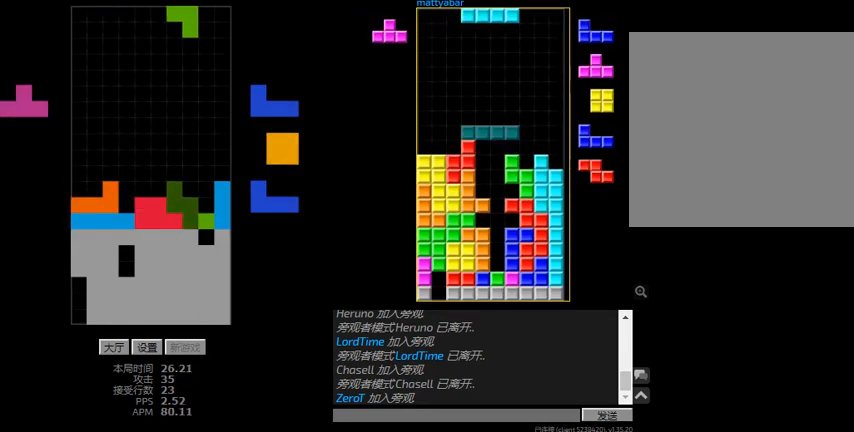
{"keys": ["r", "right"], "events": [[267, "left", "down"], [334, "left", "up"], [467, "r", "down"], [467, "right", "down"]]}
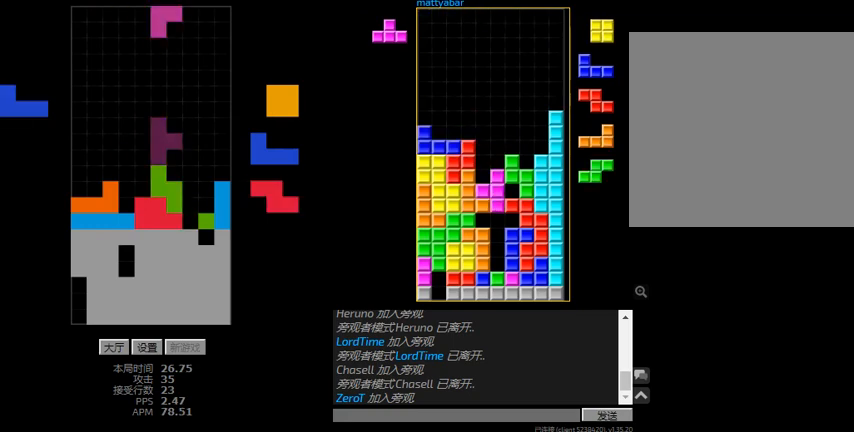
{"keys": ["left", "r"], "events": [[67, "r", "up"], [100, "left", "down"], [134, "right", "up"], [334, "left", "up"], [500, "left", "down"], [500, "r", "down"]]}
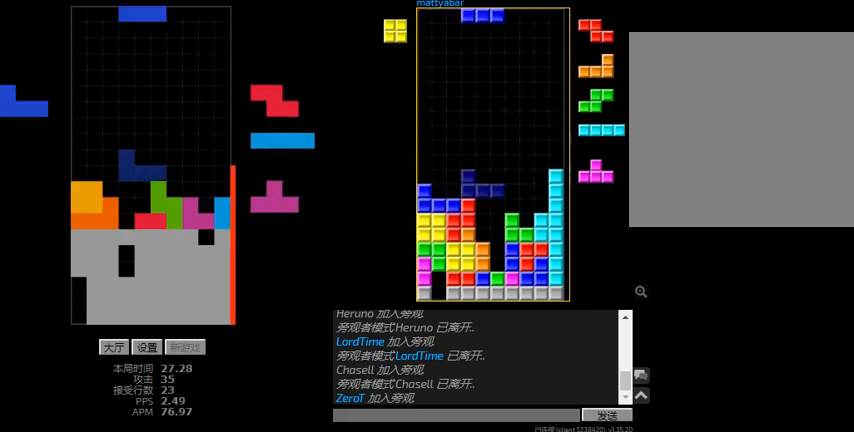
{"keys": ["right"], "events": [[100, "left", "up"], [100, "r", "up"], [200, "r", "down"], [200, "right", "down"], [400, "r", "up"], [400, "right", "up"], [467, "right", "down"]]}
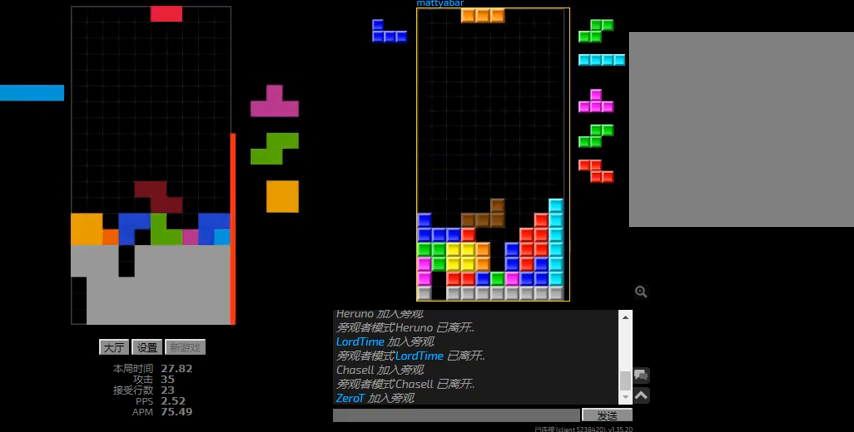
{"keys": ["left"], "events": [[400, "right", "up"], [434, "left", "down"]]}
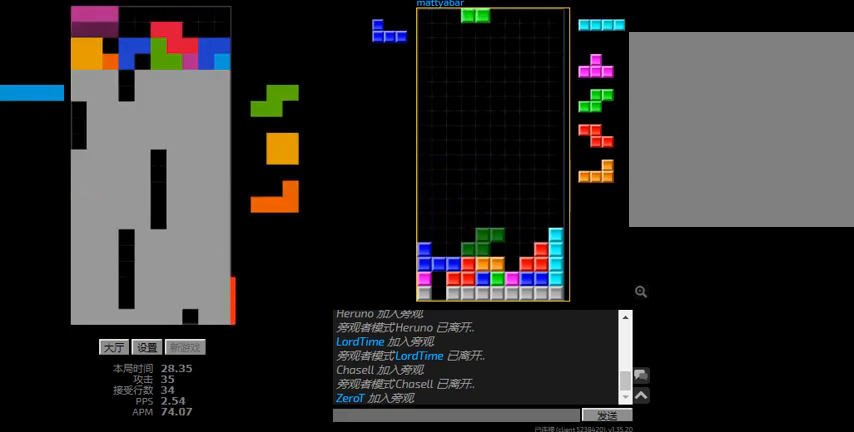
{"keys": [], "events": [[167, "l", "down"], [300, "left", "up"], [300, "right", "down"], [334, "l", "up"], [367, "right", "up"]]}
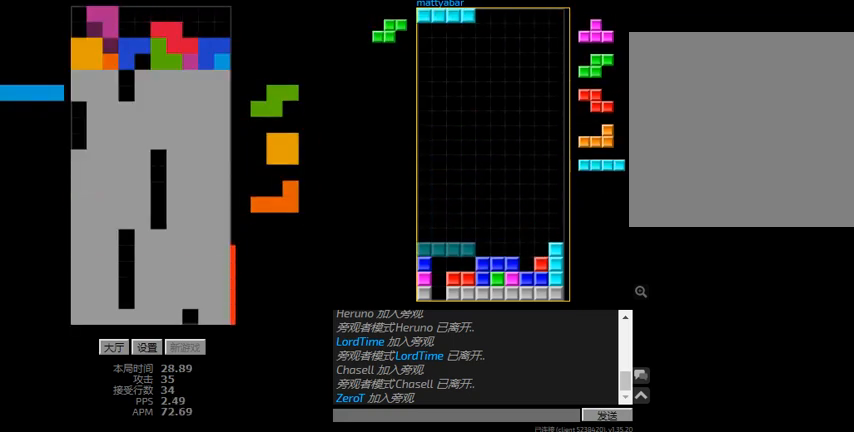
{"keys": [], "events": []}
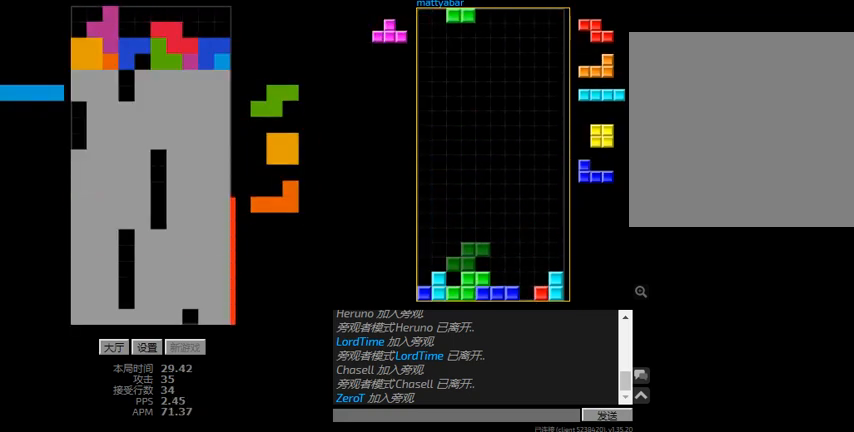
{"keys": [], "events": [[334, "l", "down"], [500, "l", "up"]]}
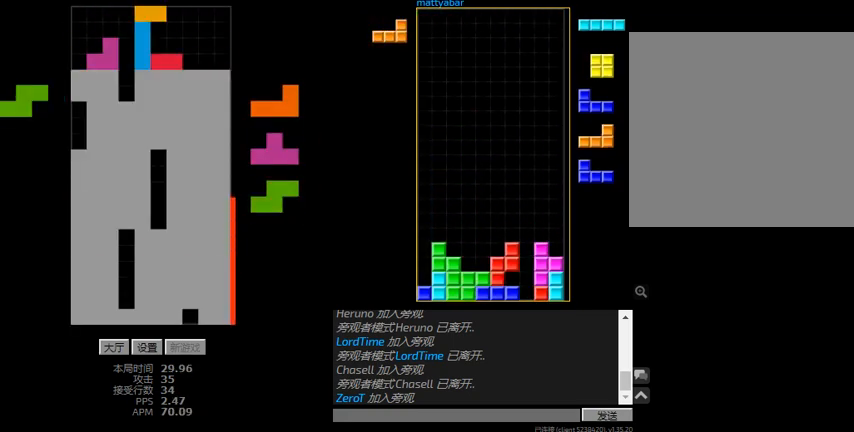
{"keys": [], "events": [[100, "right", "down"], [300, "right", "up"]]}